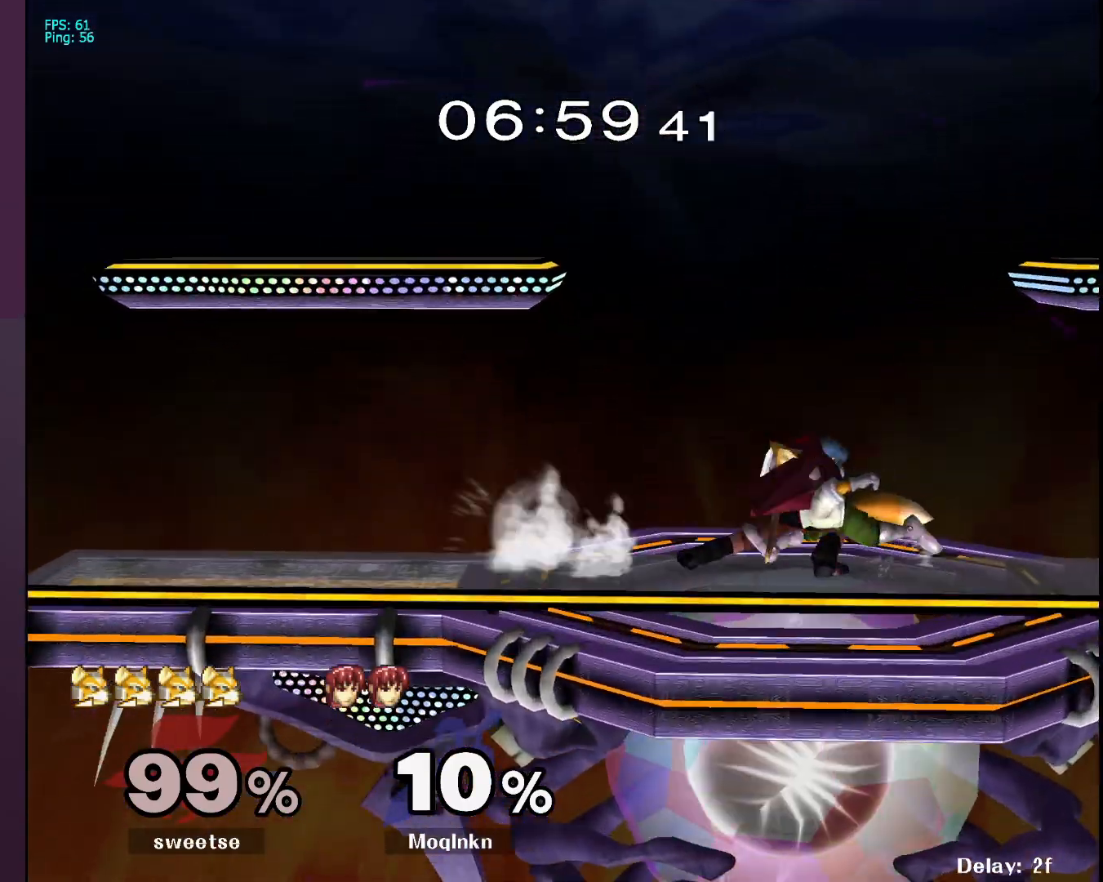
Gameplay with a controller (Nintendo layout); each line is a JSON object with the inputs held at the frame after it. "events" lists button and stick changes between this image and that frame as [ms after this image, input, new state], when the widget could be followed in between. Not read: L3 R3.
{"buttons": [], "left_stick": "center", "right_stick": "center", "events": [[50, "left_stick", "center"]]}
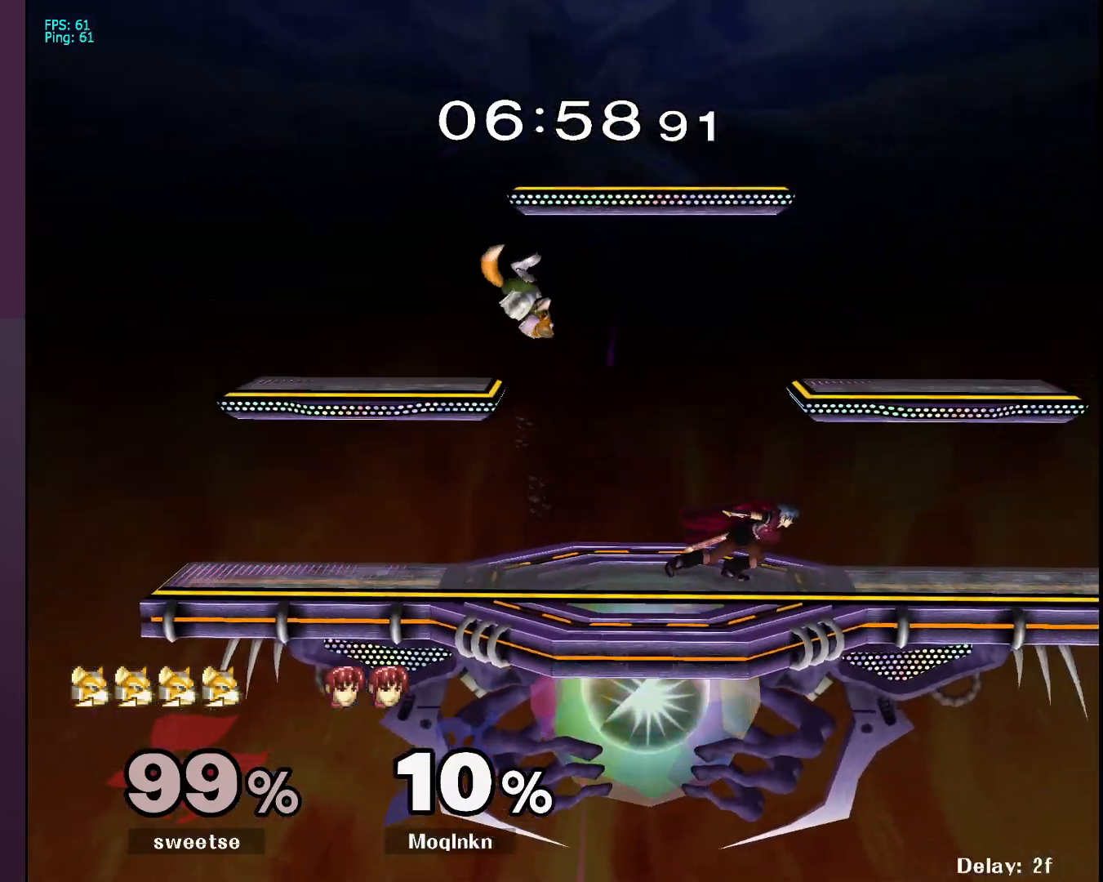
{"buttons": [], "left_stick": "right", "right_stick": "center", "events": [[17, "left_stick", "up-right"], [33, "Y", "down"], [133, "Y", "up"], [167, "left_stick", "center"], [350, "left_stick", "down"], [467, "left_stick", "right"]]}
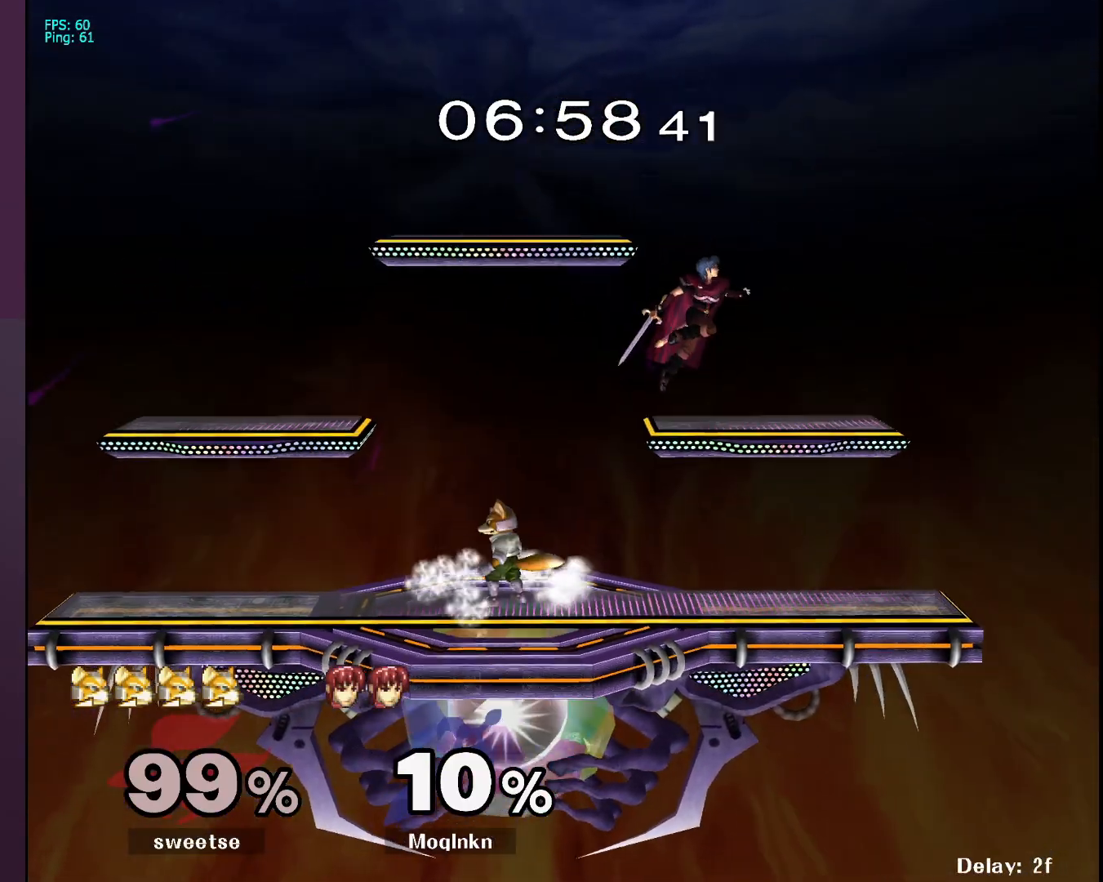
{"buttons": [], "left_stick": "center", "right_stick": "center", "events": [[100, "left_stick", "down-right"], [200, "right_stick", "left"], [267, "L1", "down"], [267, "left_stick", "center"], [300, "right_stick", "center"], [433, "L1", "up"]]}
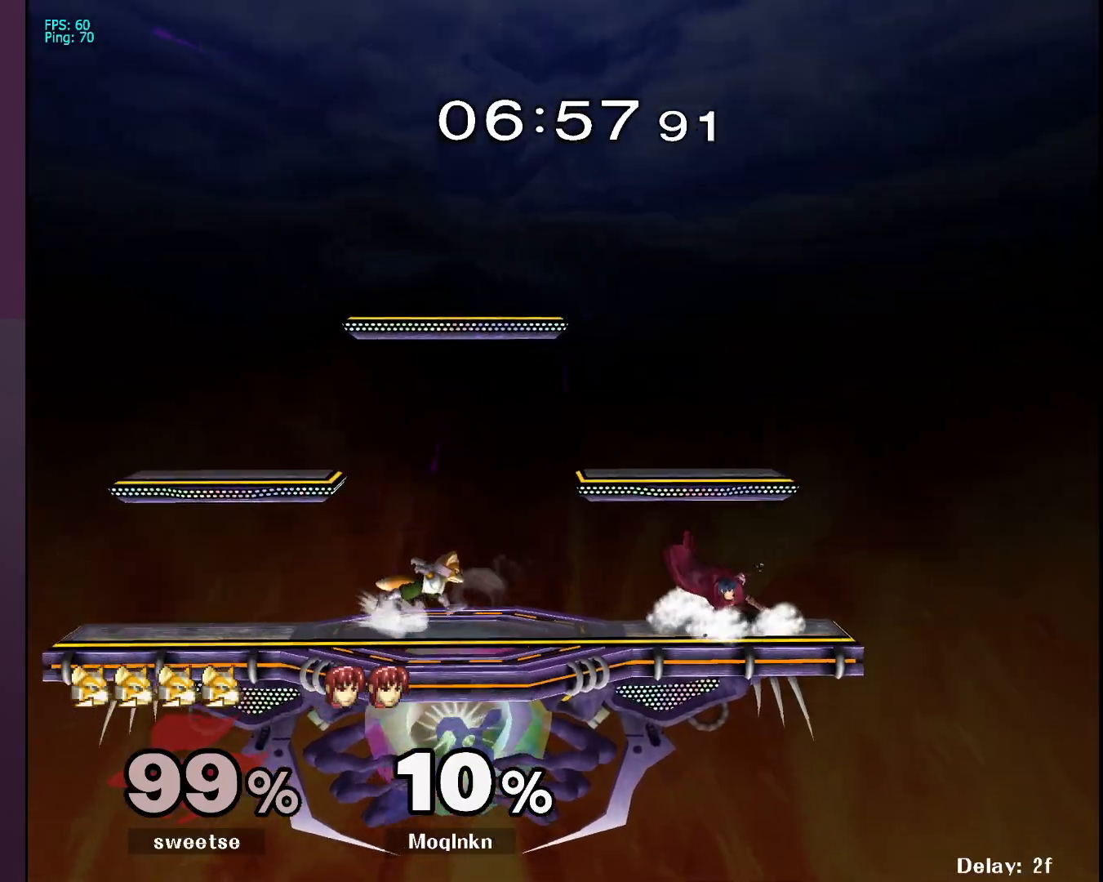
{"buttons": [], "left_stick": "left", "right_stick": "center", "events": [[283, "left_stick", "left"], [333, "A", "down"], [417, "A", "up"]]}
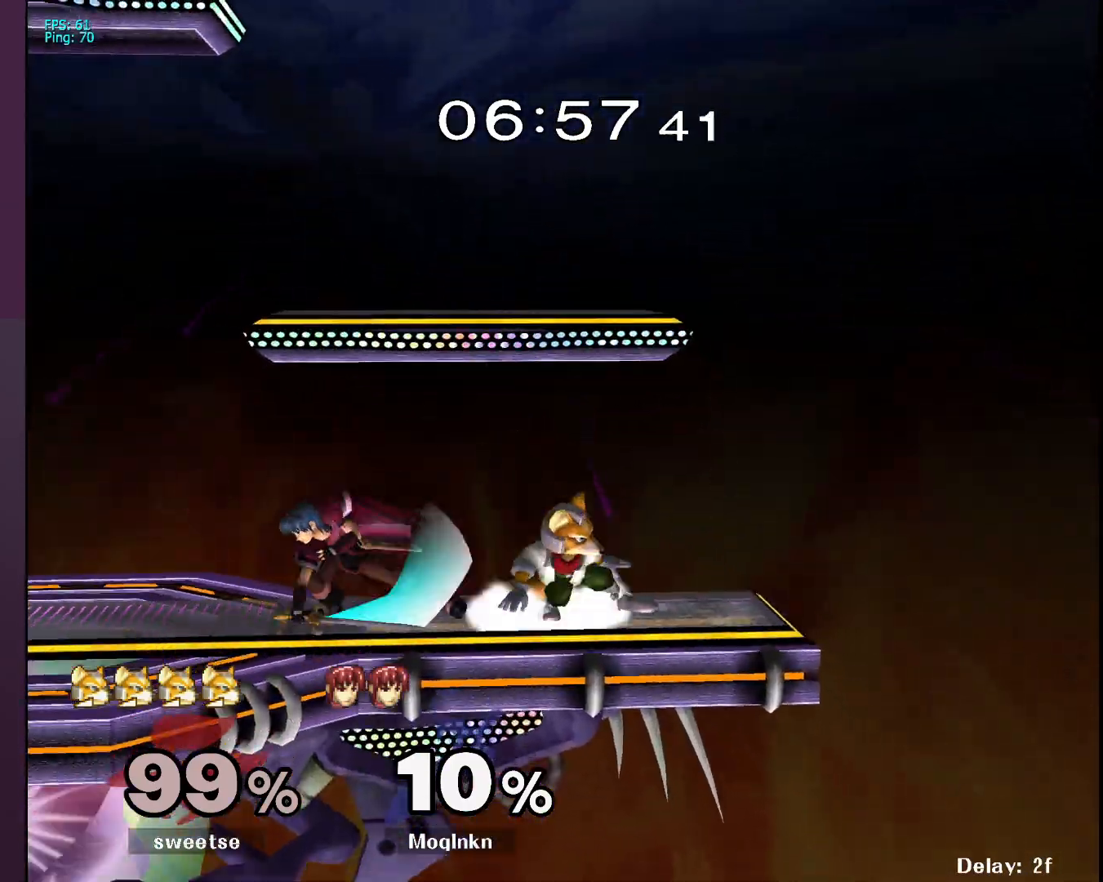
{"buttons": [], "left_stick": "center", "right_stick": "center", "events": [[50, "A", "down"], [117, "A", "up"], [283, "left_stick", "center"]]}
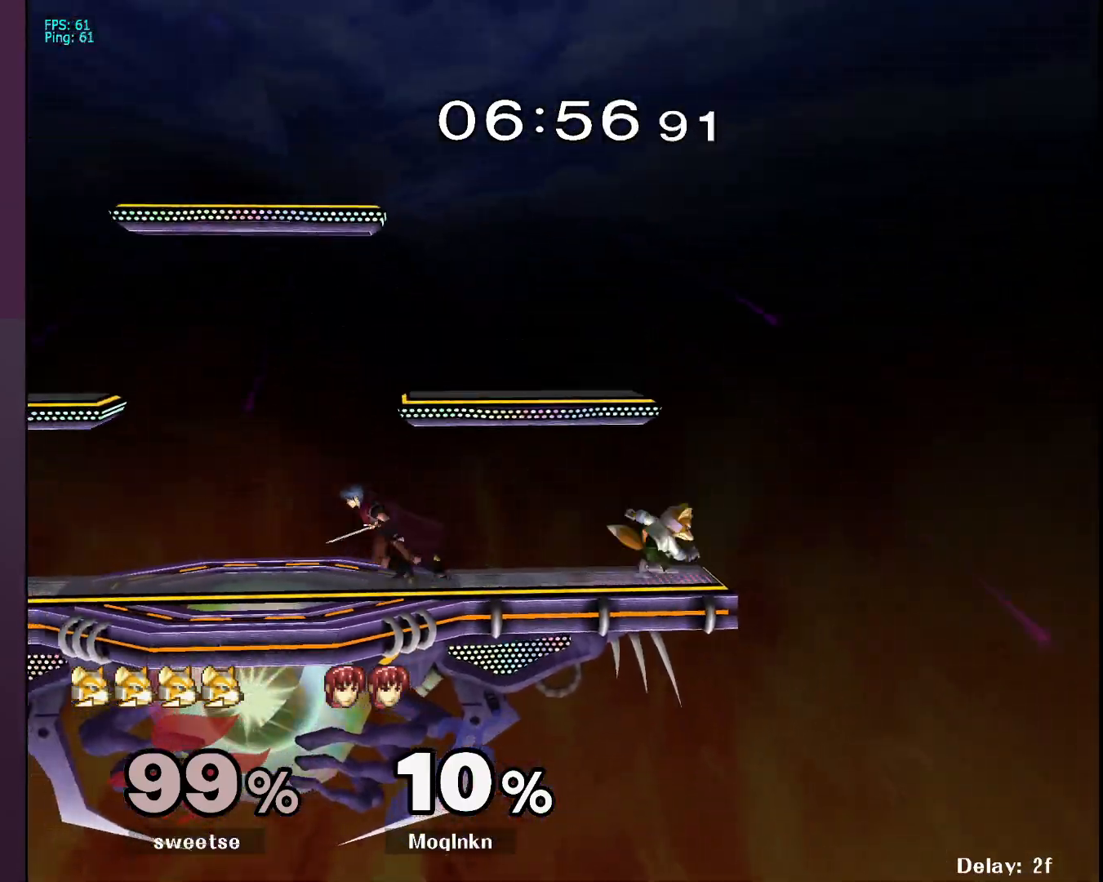
{"buttons": [], "left_stick": "center", "right_stick": "center", "events": [[33, "left_stick", "left"], [50, "L1", "down"], [133, "left_stick", "down-left"], [367, "left_stick", "center"], [467, "L1", "up"]]}
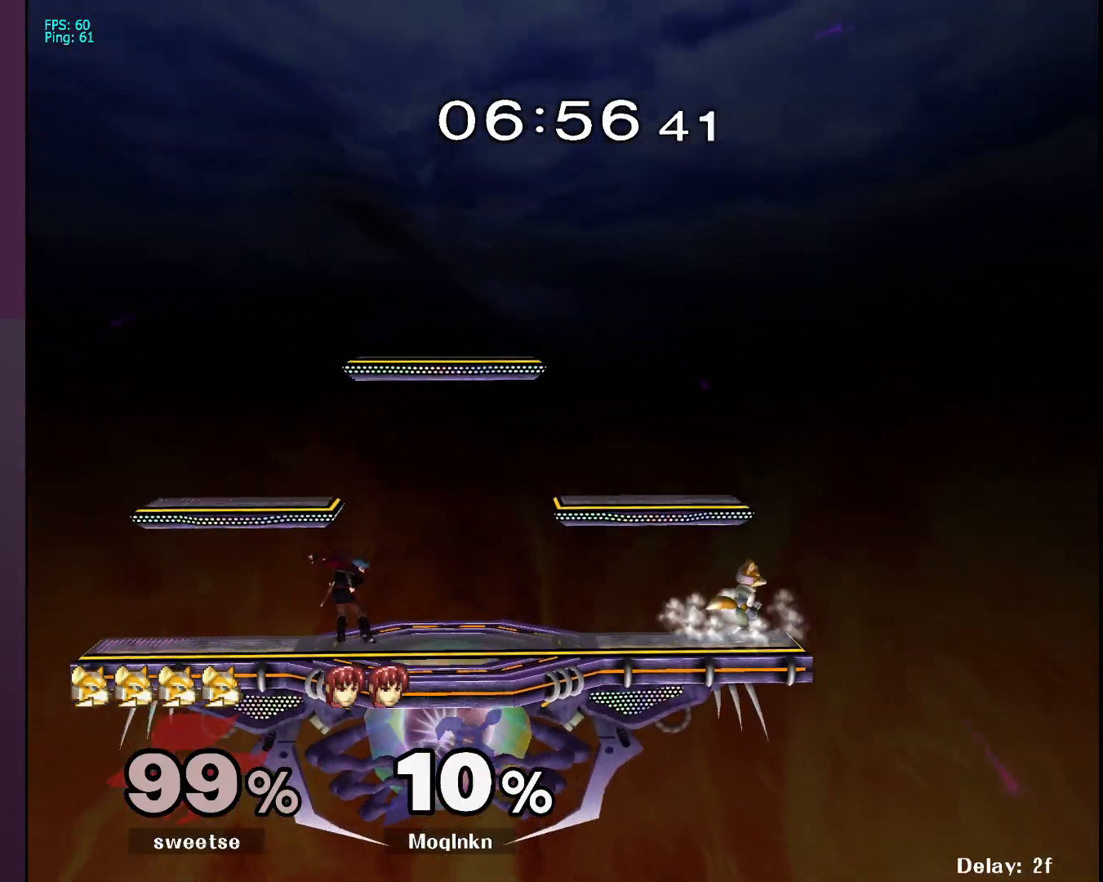
{"buttons": [], "left_stick": "center", "right_stick": "center", "events": [[167, "left_stick", "down-left"], [200, "X", "down"], [233, "R1", "down"], [333, "X", "up"], [400, "R1", "up"], [433, "left_stick", "center"]]}
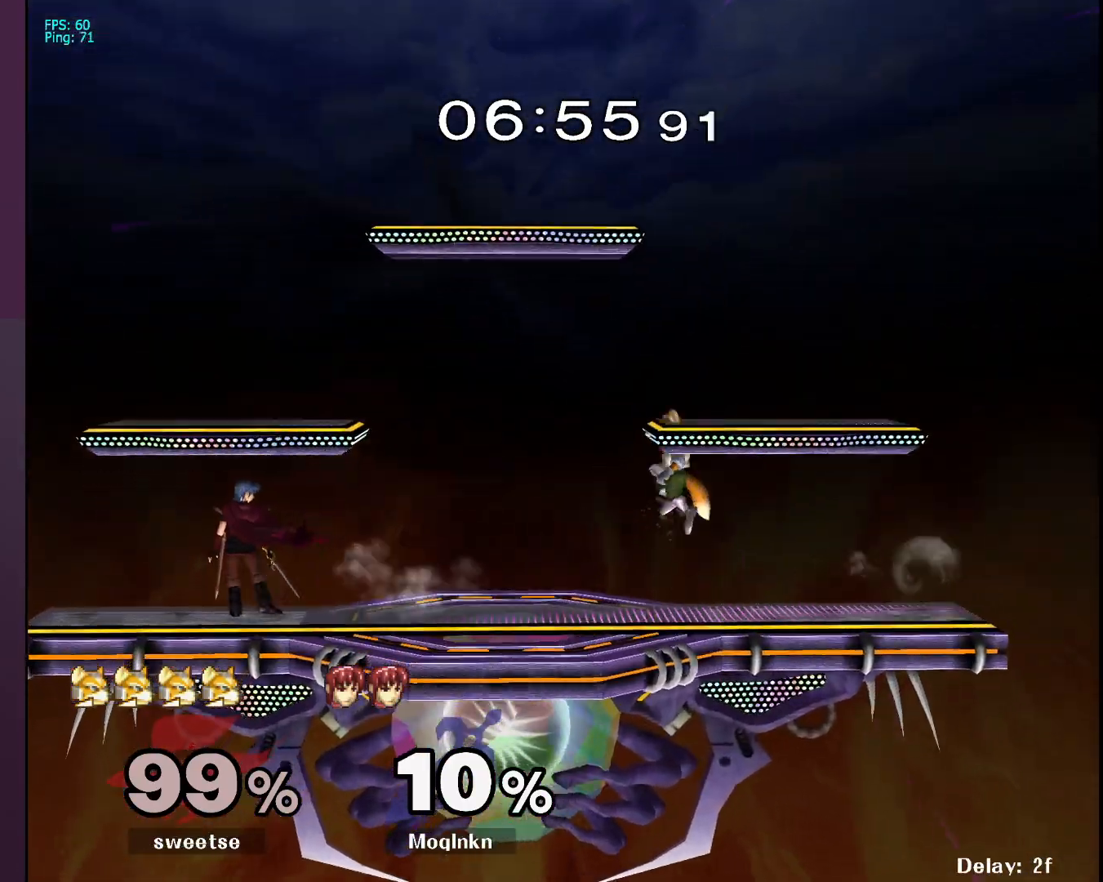
{"buttons": [], "left_stick": "center", "right_stick": "center", "events": [[83, "left_stick", "right"], [217, "A", "down"], [233, "B", "down"], [283, "A", "up"], [300, "B", "up"], [500, "left_stick", "center"]]}
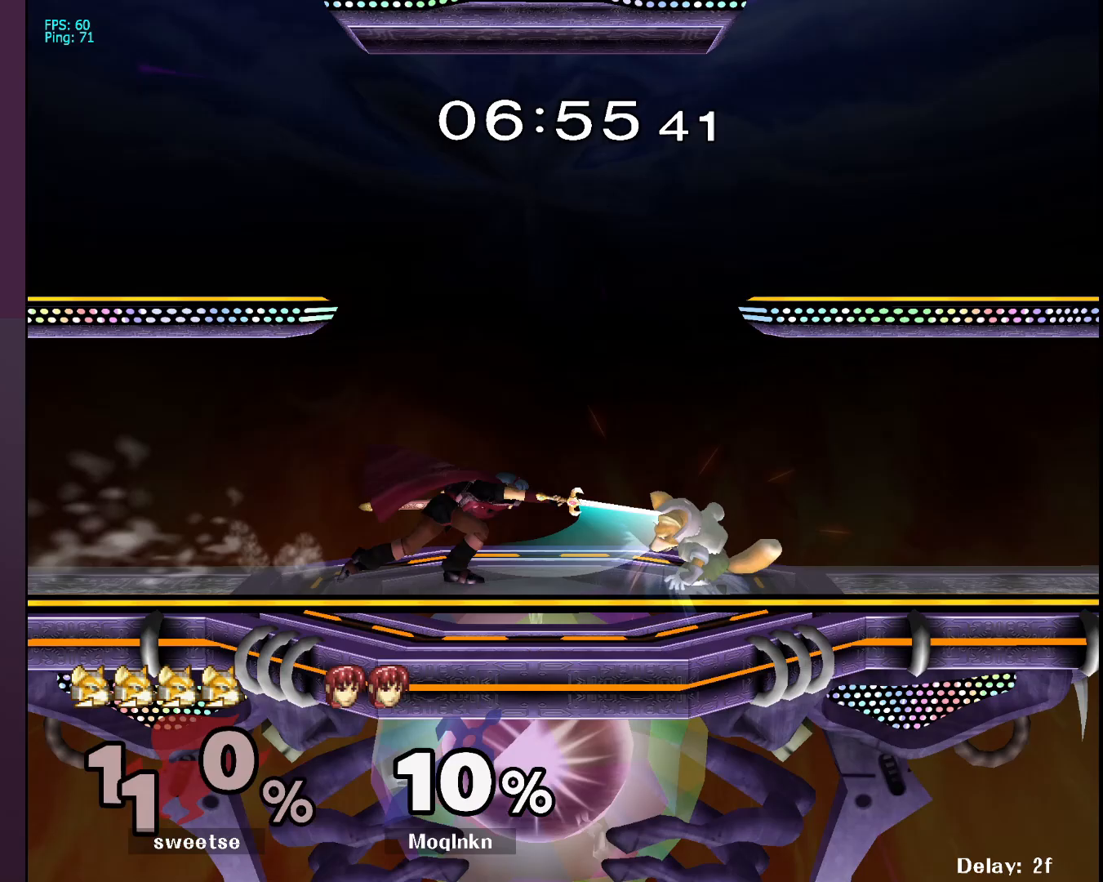
{"buttons": [], "left_stick": "center", "right_stick": "center", "events": []}
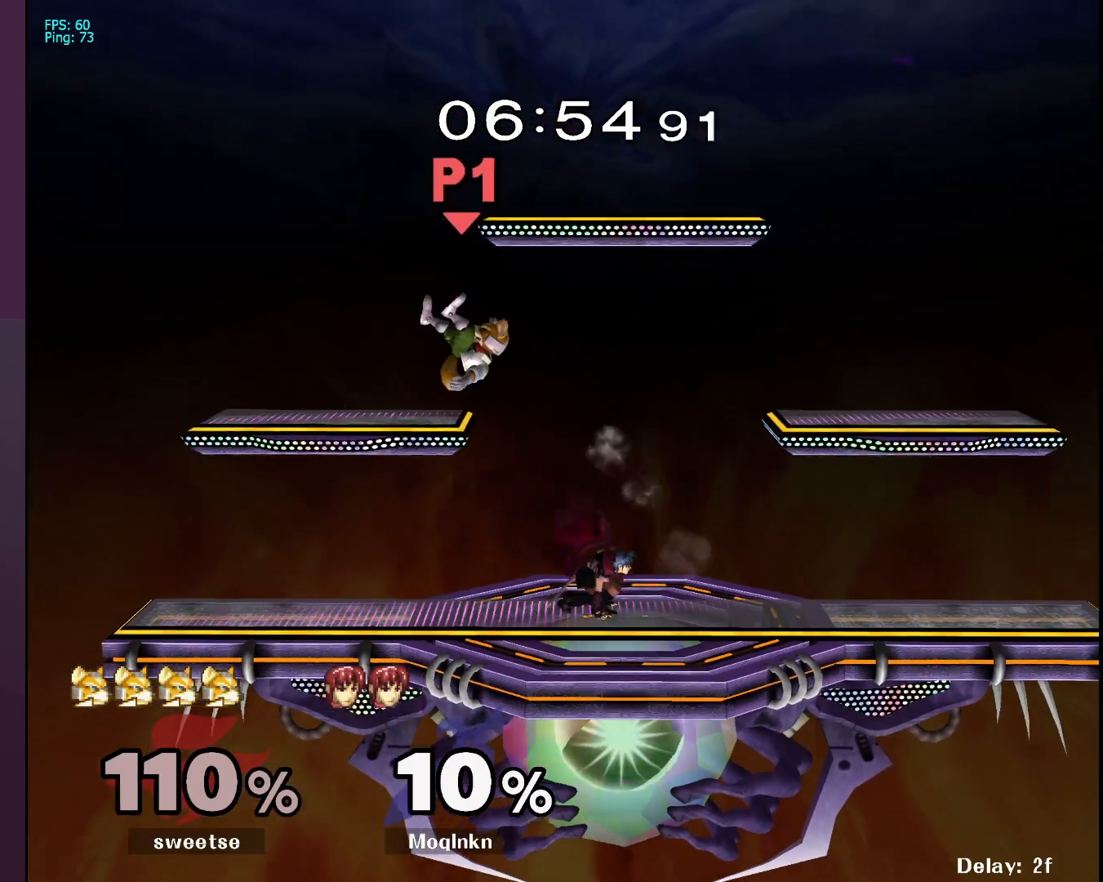
{"buttons": [], "left_stick": "right", "right_stick": "center", "events": [[17, "Y", "down"], [33, "left_stick", "up-left"], [67, "Y", "up"], [83, "left_stick", "left"], [100, "right_stick", "down-left"], [217, "right_stick", "center"], [367, "left_stick", "center"], [433, "left_stick", "right"]]}
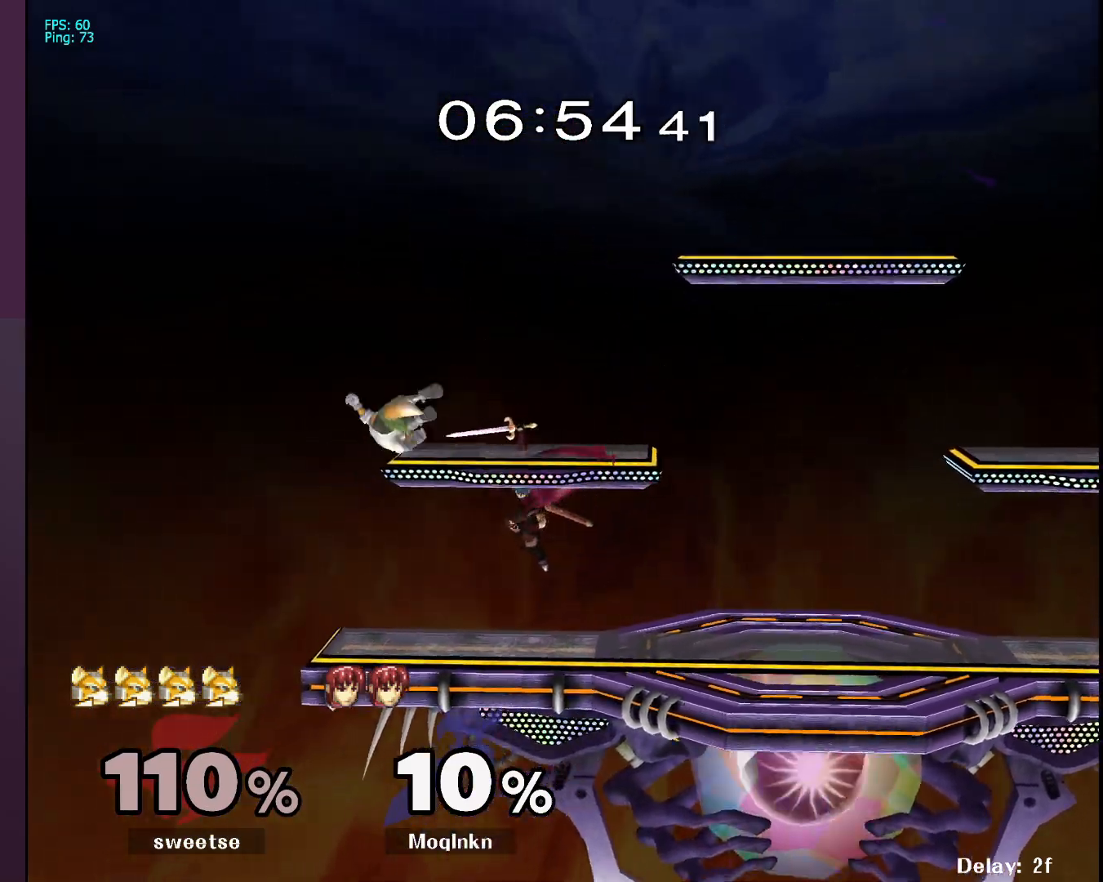
{"buttons": [], "left_stick": "up", "right_stick": "center", "events": [[100, "left_stick", "down"], [133, "L1", "down"], [267, "left_stick", "center"], [283, "L1", "up"], [400, "left_stick", "up"]]}
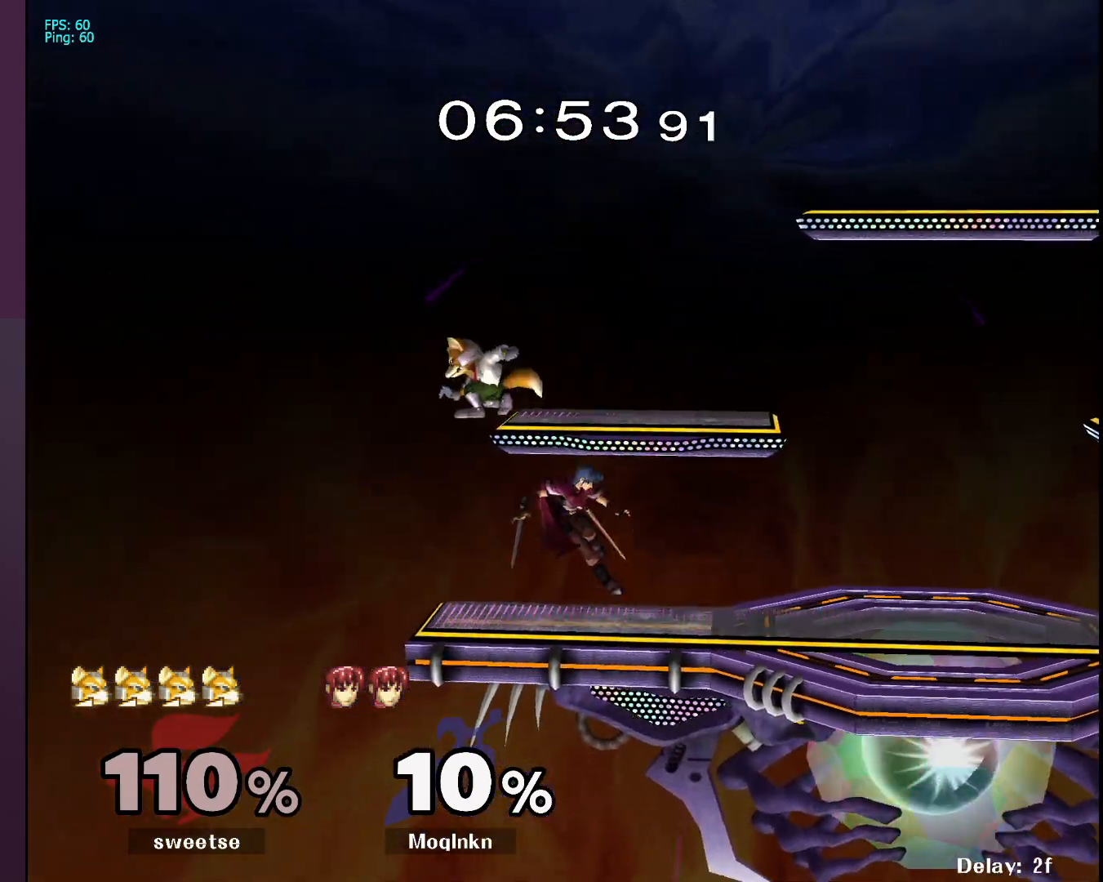
{"buttons": [], "left_stick": "up-right", "right_stick": "center", "events": [[67, "A", "down"], [133, "A", "up"], [183, "A", "down"], [217, "A", "up"], [250, "A", "down"], [317, "A", "up"], [467, "left_stick", "up-right"]]}
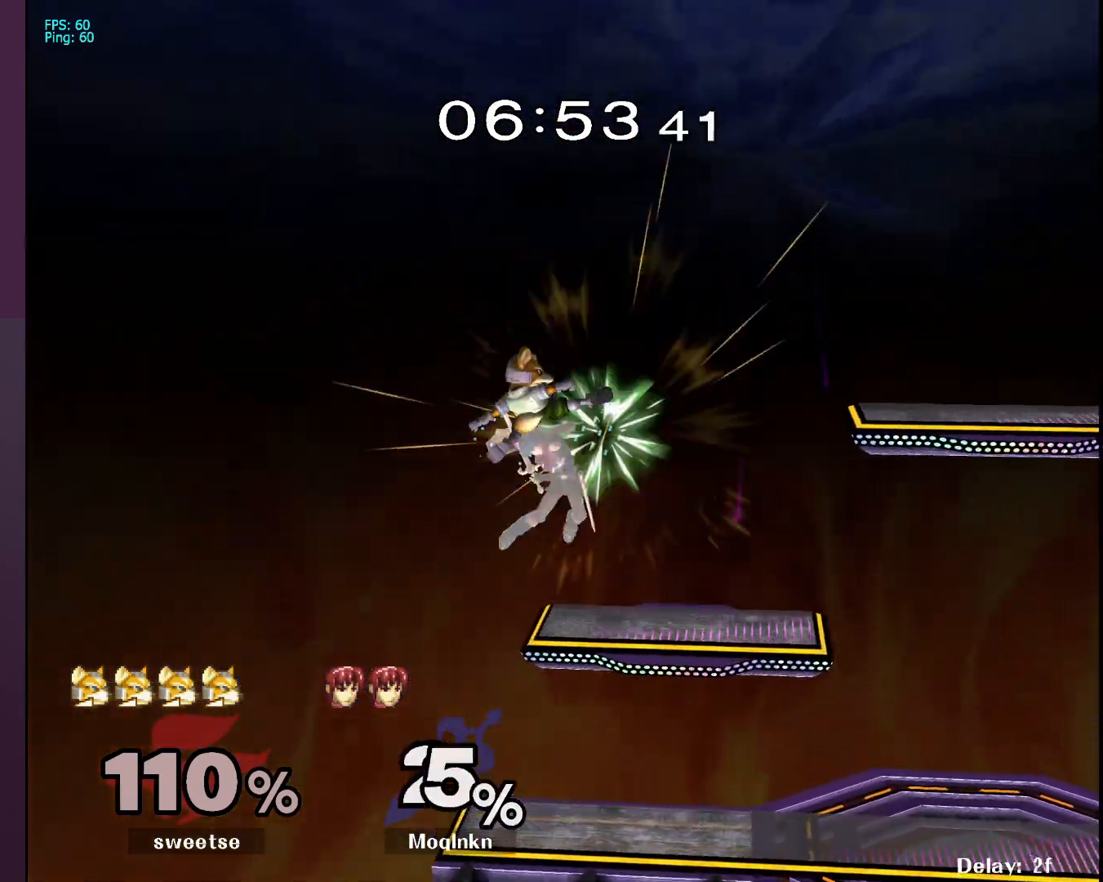
{"buttons": ["L1"], "left_stick": "down-right", "right_stick": "center", "events": [[33, "left_stick", "right"], [83, "right_stick", "left"], [183, "right_stick", "center"], [200, "L1", "down"], [200, "left_stick", "center"], [233, "right_stick", "left"], [300, "right_stick", "center"], [350, "L1", "up"], [450, "left_stick", "down-right"], [483, "L1", "down"]]}
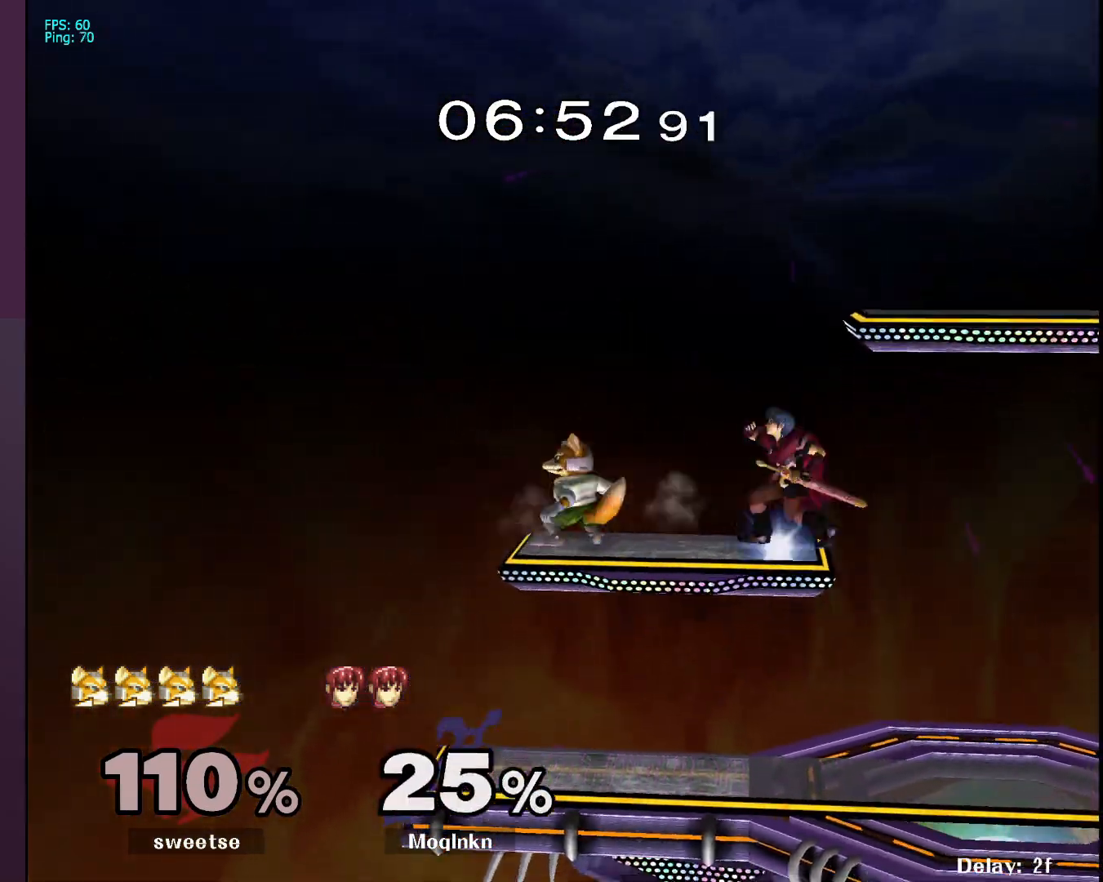
{"buttons": [], "left_stick": "down-right", "right_stick": "center", "events": [[17, "left_stick", "right"], [117, "L1", "up"], [167, "L1", "down"], [283, "left_stick", "center"], [417, "left_stick", "down-left"], [450, "L1", "up"], [500, "left_stick", "down-right"]]}
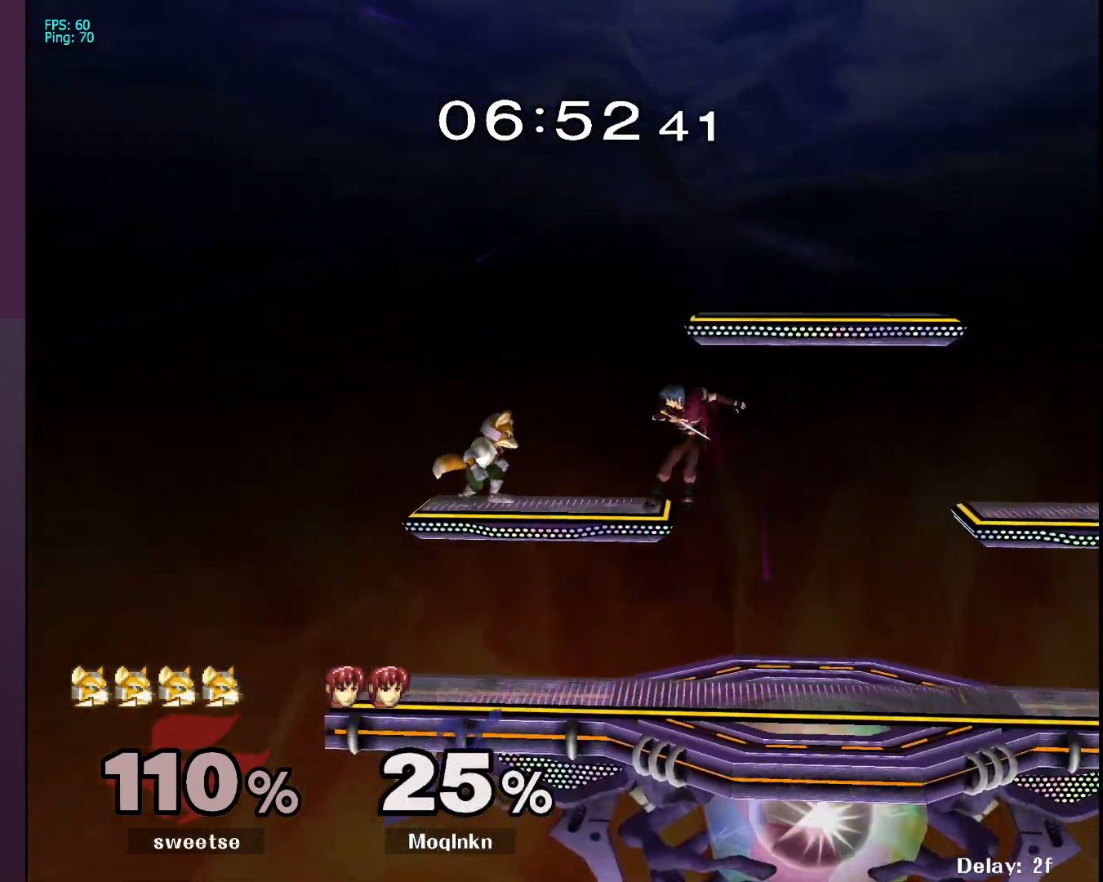
{"buttons": ["L1"], "left_stick": "center", "right_stick": "center", "events": [[67, "left_stick", "right"], [300, "right_stick", "down-left"], [350, "L1", "down"], [350, "left_stick", "down"], [350, "right_stick", "center"], [433, "left_stick", "center"]]}
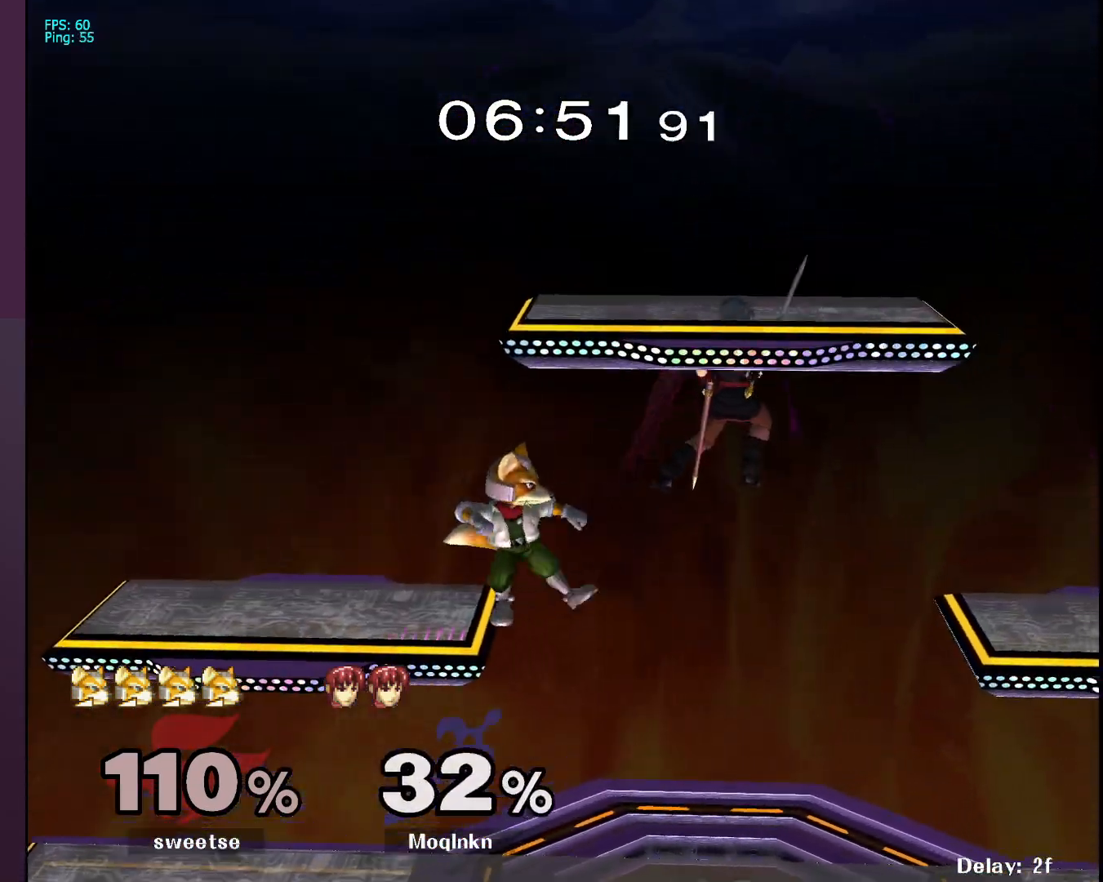
{"buttons": ["L1"], "left_stick": "center", "right_stick": "center", "events": [[17, "L1", "up"], [283, "left_stick", "down"], [350, "right_stick", "left"], [417, "left_stick", "left"], [417, "right_stick", "center"], [433, "L1", "down"], [500, "left_stick", "center"]]}
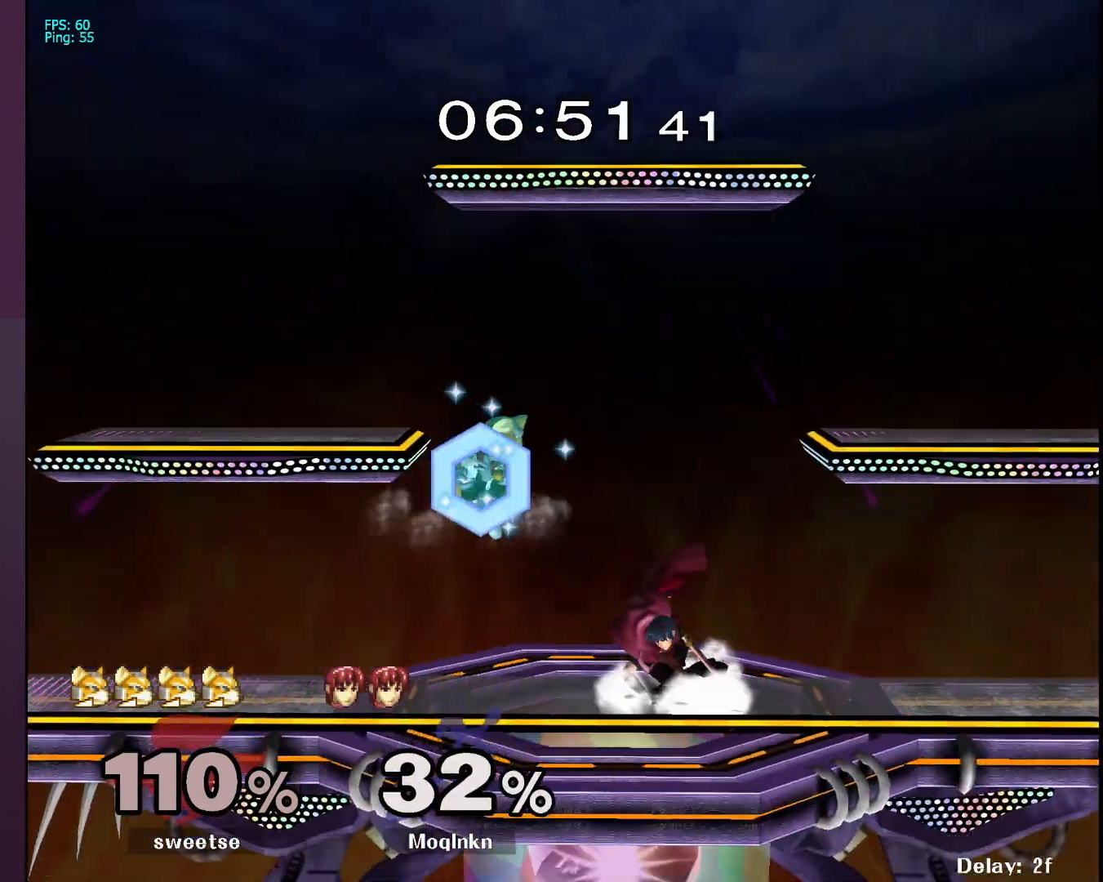
{"buttons": [], "left_stick": "right", "right_stick": "left", "events": [[67, "L1", "up"], [133, "Y", "down"], [167, "Y", "up"], [317, "right_stick", "down-left"], [383, "left_stick", "right"], [383, "right_stick", "center"], [467, "right_stick", "left"]]}
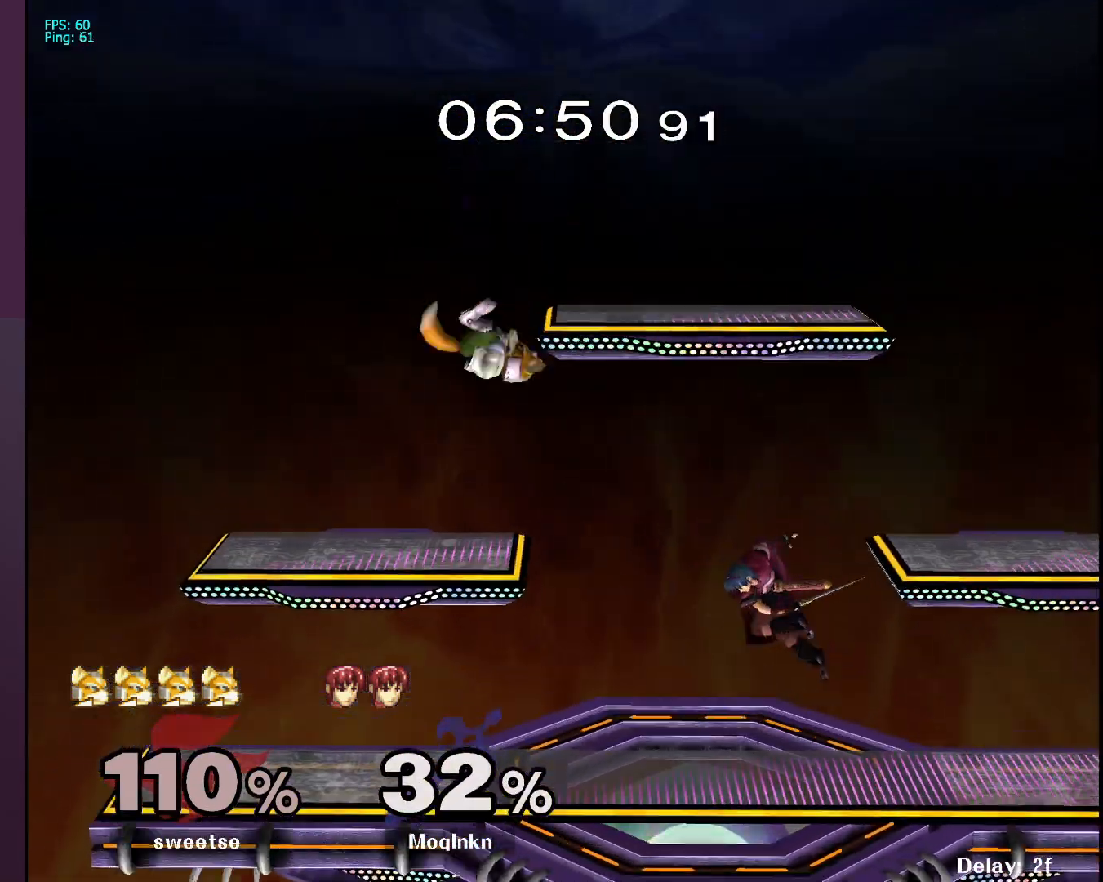
{"buttons": ["A"], "left_stick": "left", "right_stick": "center", "events": [[17, "right_stick", "center"], [100, "left_stick", "down"], [300, "left_stick", "center"], [383, "left_stick", "left"], [483, "A", "down"]]}
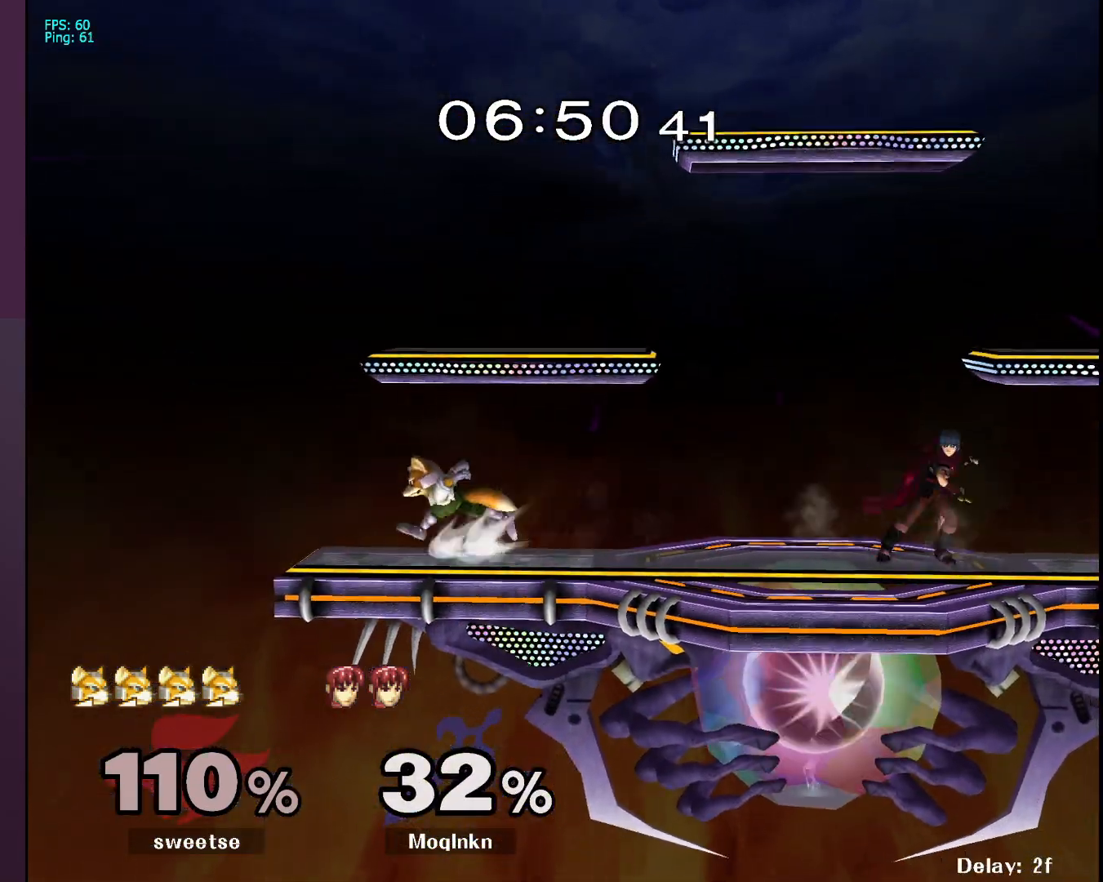
{"buttons": [], "left_stick": "down", "right_stick": "center", "events": [[17, "A", "up"], [17, "B", "down"], [83, "B", "up"], [400, "left_stick", "center"], [467, "left_stick", "down"]]}
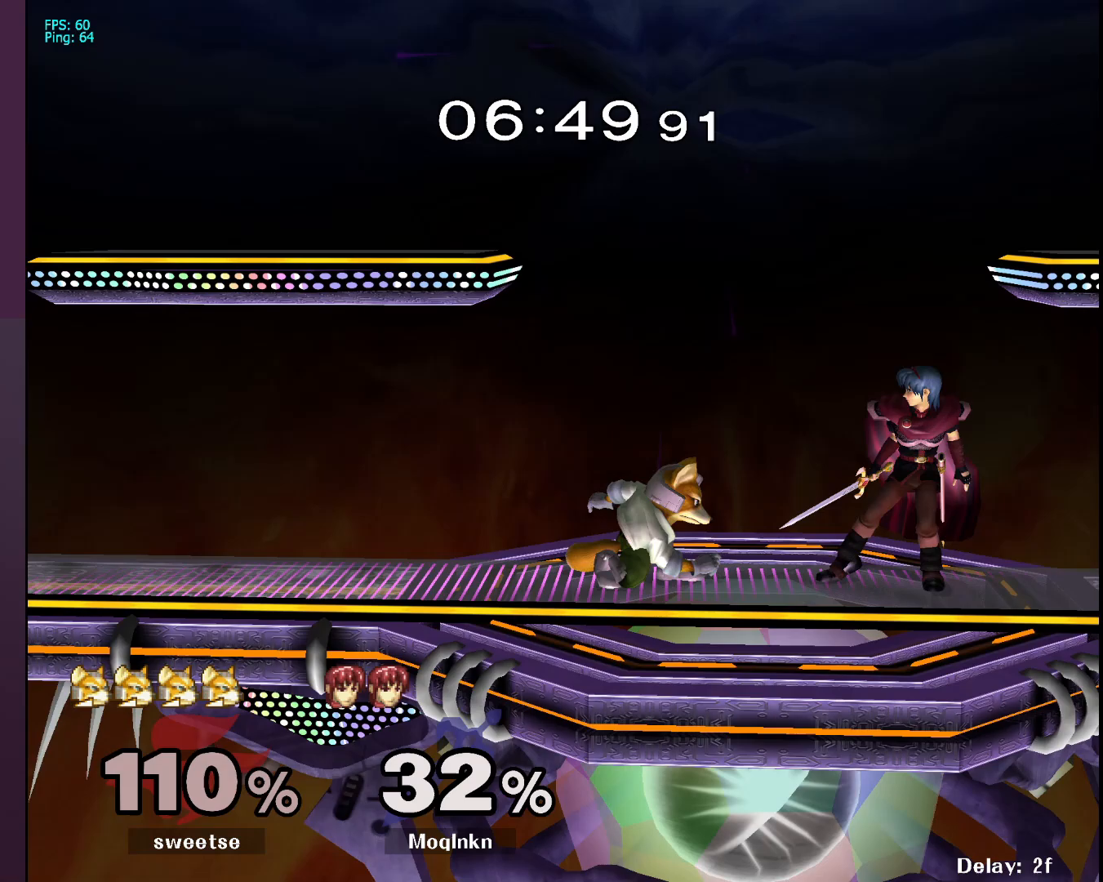
{"buttons": [], "left_stick": "down", "right_stick": "center", "events": [[17, "A", "down"], [83, "A", "up"], [317, "A", "down"], [417, "A", "up"]]}
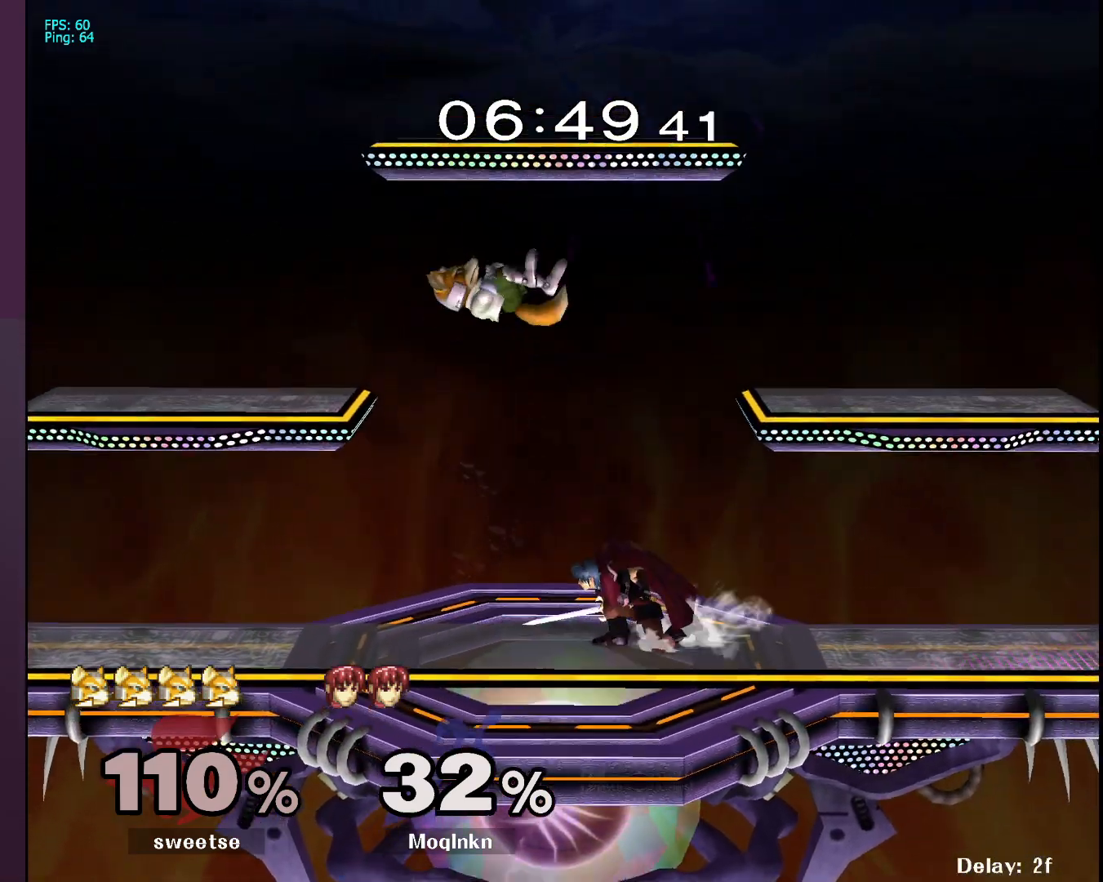
{"buttons": [], "left_stick": "center", "right_stick": "center", "events": [[50, "left_stick", "center"], [167, "left_stick", "up"], [217, "A", "down"], [283, "A", "up"], [483, "left_stick", "center"]]}
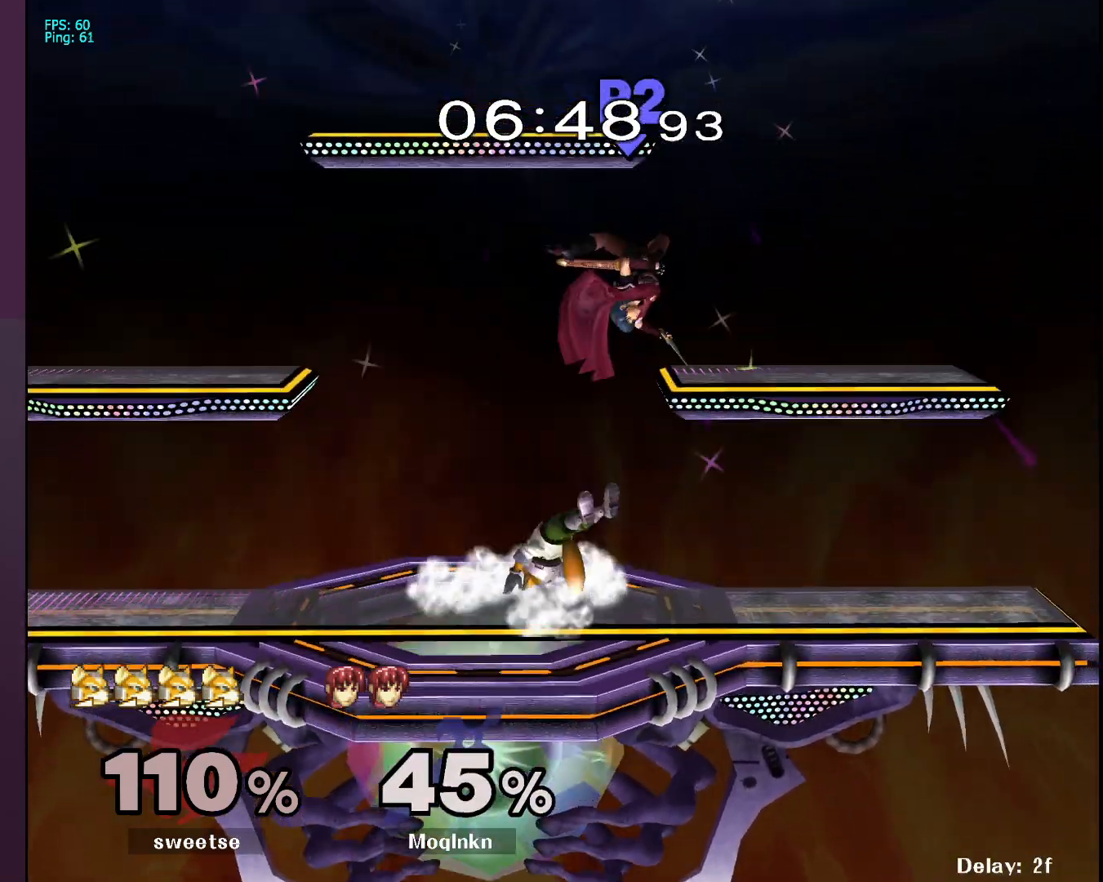
{"buttons": [], "left_stick": "up", "right_stick": "center", "events": [[33, "L1", "down"], [150, "left_stick", "down"], [200, "L1", "up"], [350, "left_stick", "up"], [417, "A", "down"], [467, "A", "up"]]}
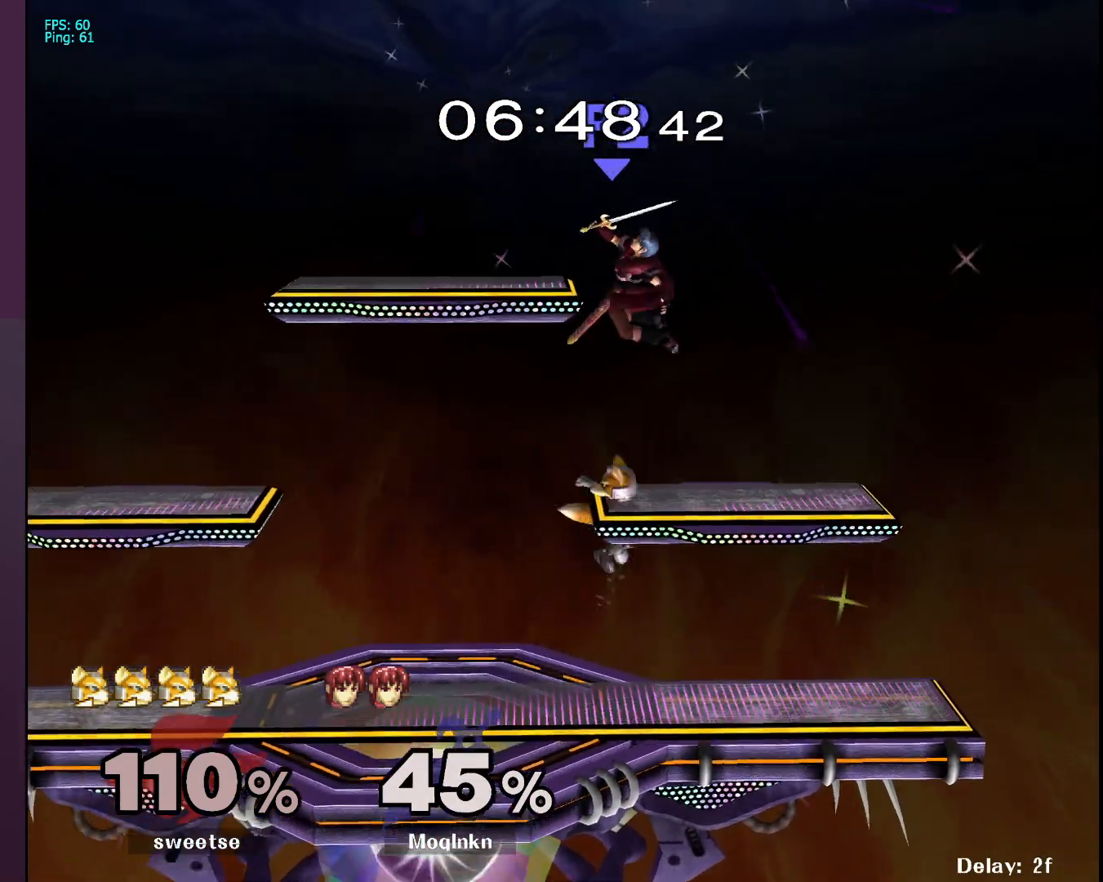
{"buttons": [], "left_stick": "down-left", "right_stick": "center", "events": [[33, "left_stick", "right"], [83, "B", "down"], [100, "left_stick", "down-right"], [150, "B", "up"], [250, "left_stick", "right"], [367, "left_stick", "center"], [500, "left_stick", "down-left"]]}
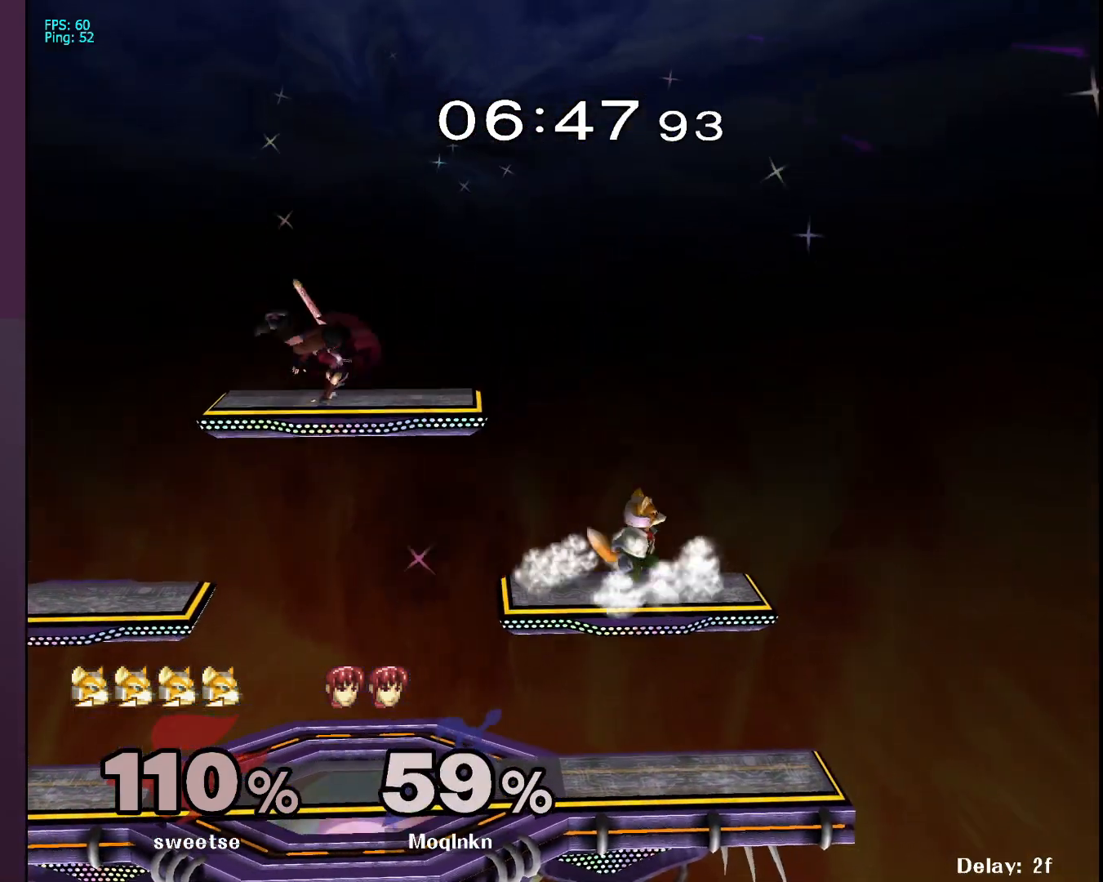
{"buttons": [], "left_stick": "center", "right_stick": "center", "events": [[150, "left_stick", "down"], [400, "left_stick", "center"]]}
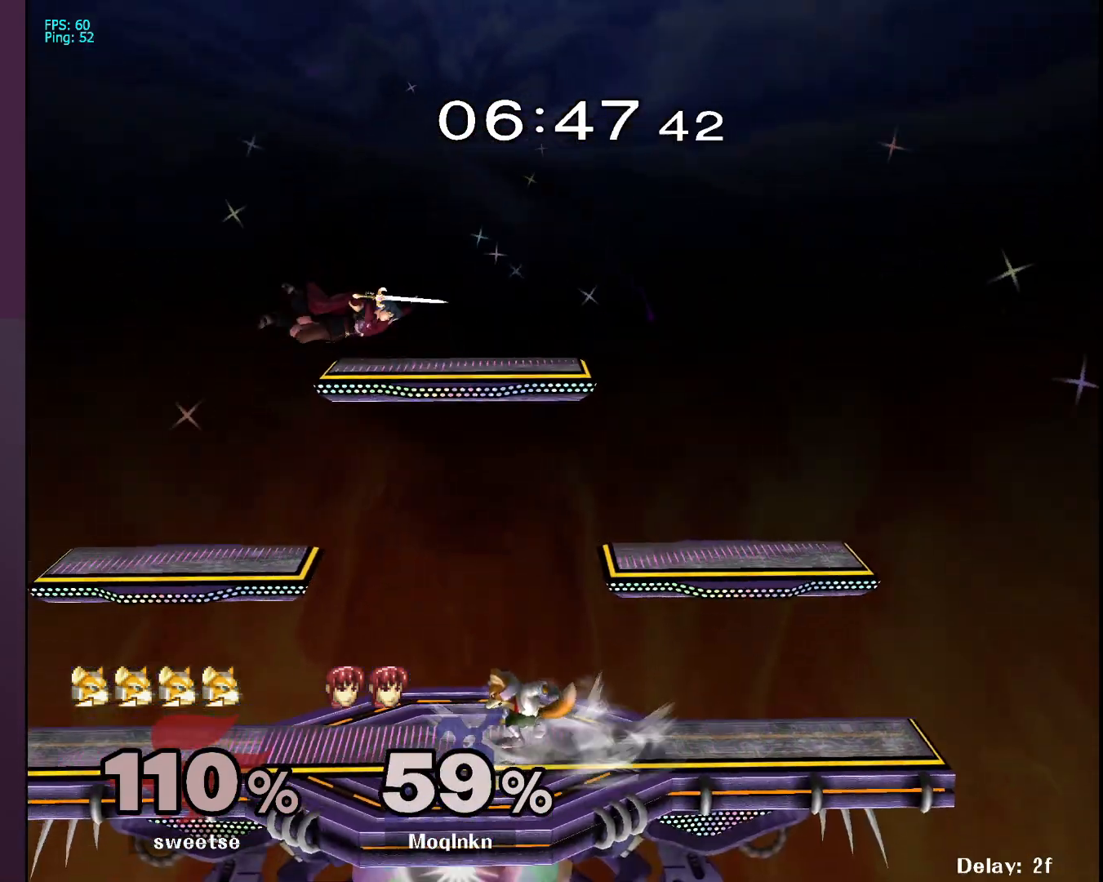
{"buttons": [], "left_stick": "down", "right_stick": "center", "events": [[17, "left_stick", "up-left"], [183, "left_stick", "up"], [300, "left_stick", "center"], [417, "left_stick", "down"]]}
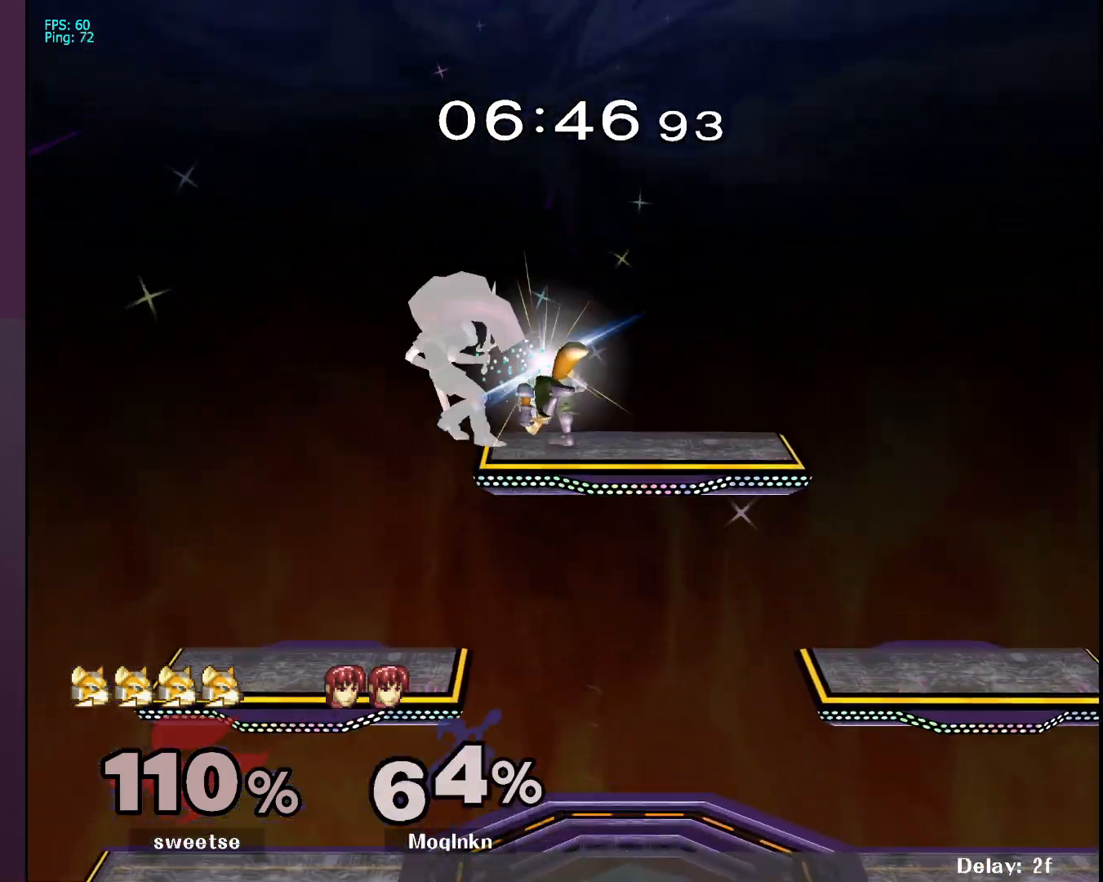
{"buttons": [], "left_stick": "center", "right_stick": "center", "events": [[17, "B", "down"], [50, "B", "up"], [117, "B", "down"], [133, "B", "up"], [200, "B", "down"], [233, "B", "up"], [433, "left_stick", "center"]]}
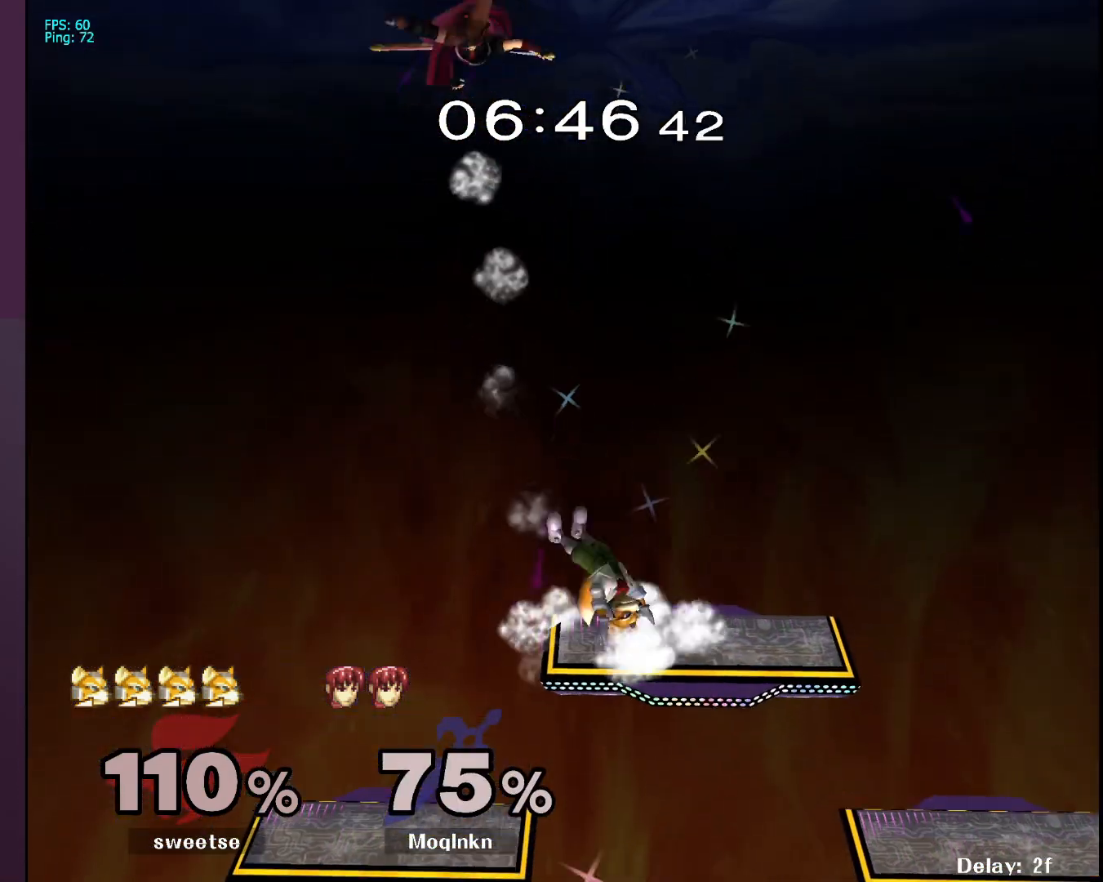
{"buttons": [], "left_stick": "center", "right_stick": "center", "events": [[183, "left_stick", "left"], [350, "left_stick", "center"]]}
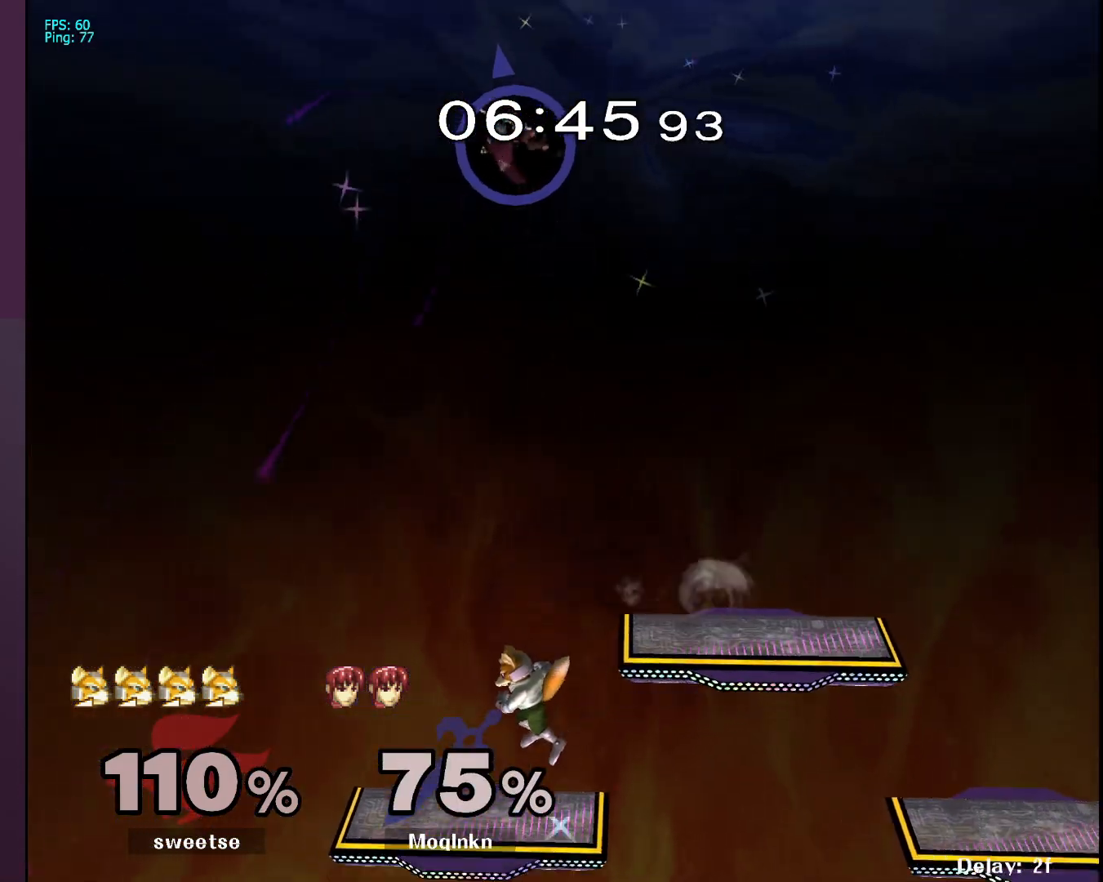
{"buttons": [], "left_stick": "right", "right_stick": "center", "events": [[33, "left_stick", "left"], [367, "left_stick", "right"]]}
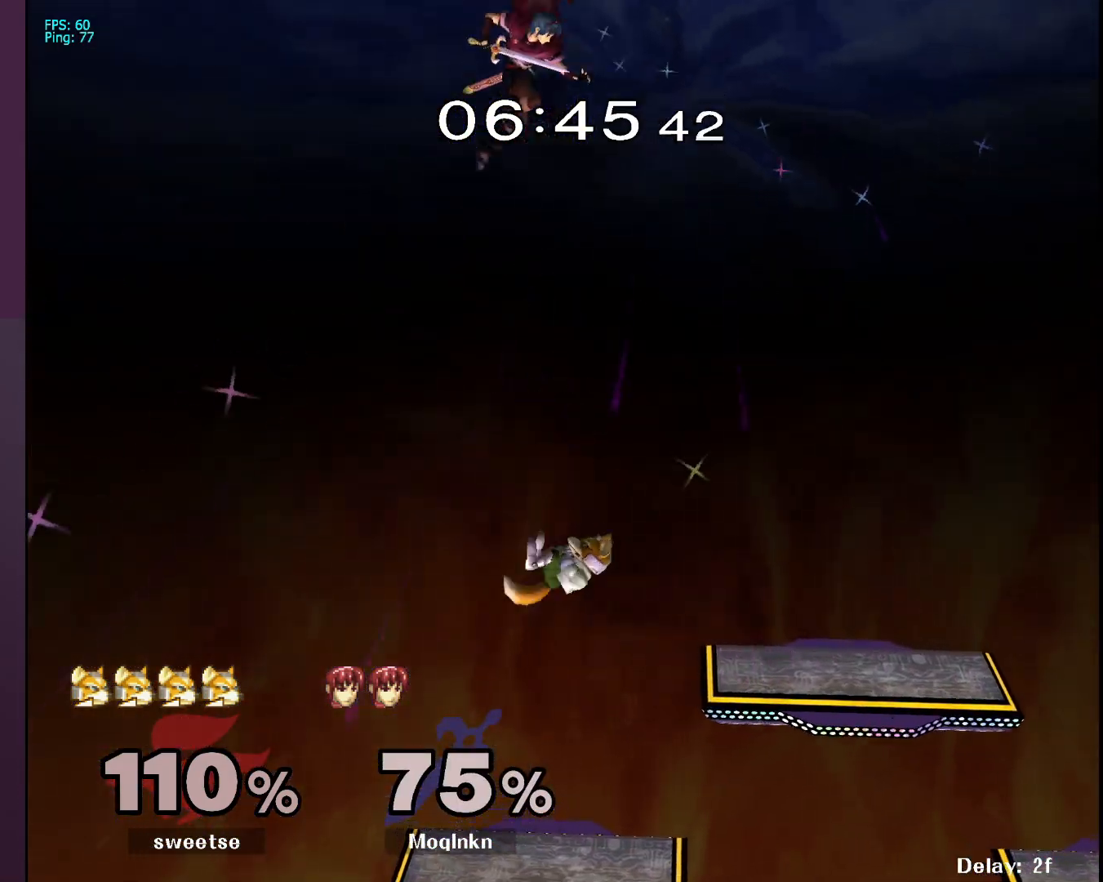
{"buttons": [], "left_stick": "right", "right_stick": "center", "events": [[133, "Y", "down"], [250, "Y", "up"]]}